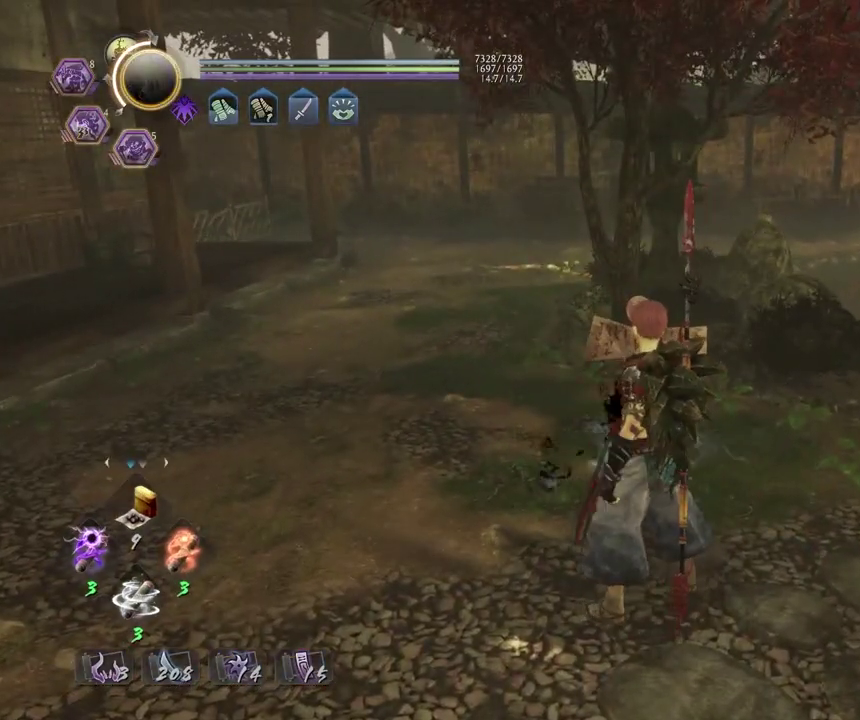
Gameplay with a controller (PlayStation layout); each line is a JSON object with the inputs held at the frame after it (dt_ms = milliseconds from this image to that frame). "events" lists button and stick changes between this image and that frame as [ms after this image, input, new state], when the widget could be followed in between.
{"dt_ms": 500, "buttons": ["R3"], "left_stick": "down", "right_stick": "center"}
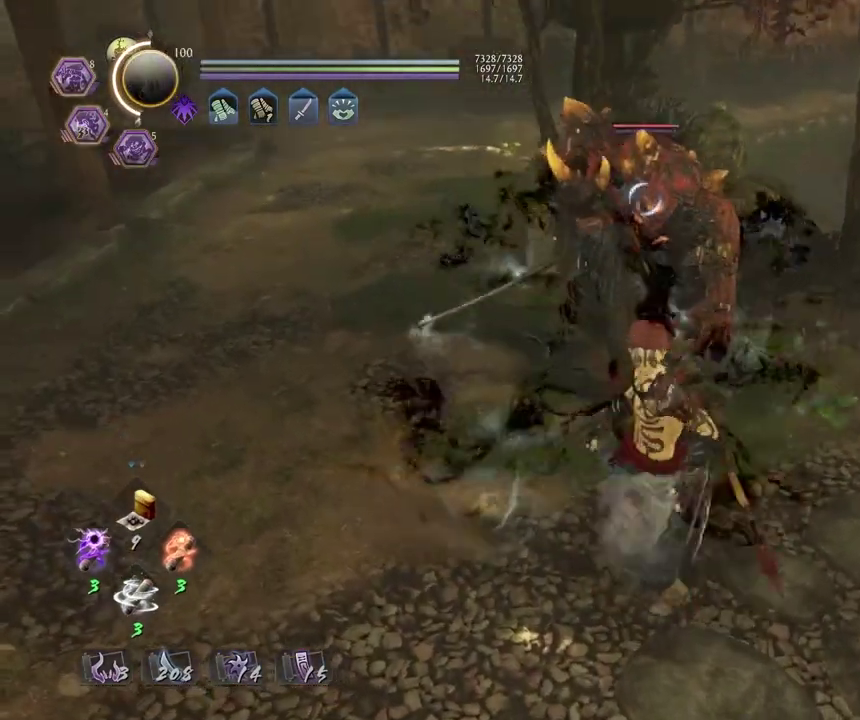
{"dt_ms": 500, "buttons": [], "left_stick": "up", "right_stick": "center", "events": [[17, "R3", "up"], [200, "left_stick", "down-left"], [333, "R1", "down"], [367, "SQUARE", "down"], [367, "left_stick", "up-left"], [450, "R1", "up"], [467, "SQUARE", "up"], [467, "left_stick", "up"]]}
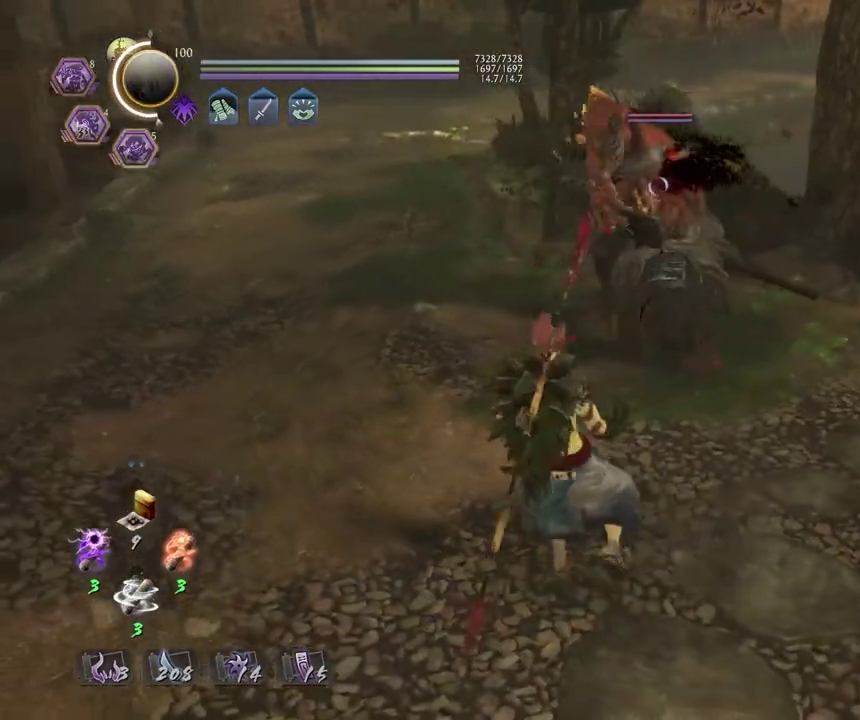
{"dt_ms": 500, "buttons": [], "left_stick": "center", "right_stick": "center", "events": [[150, "left_stick", "up-left"], [250, "left_stick", "center"]]}
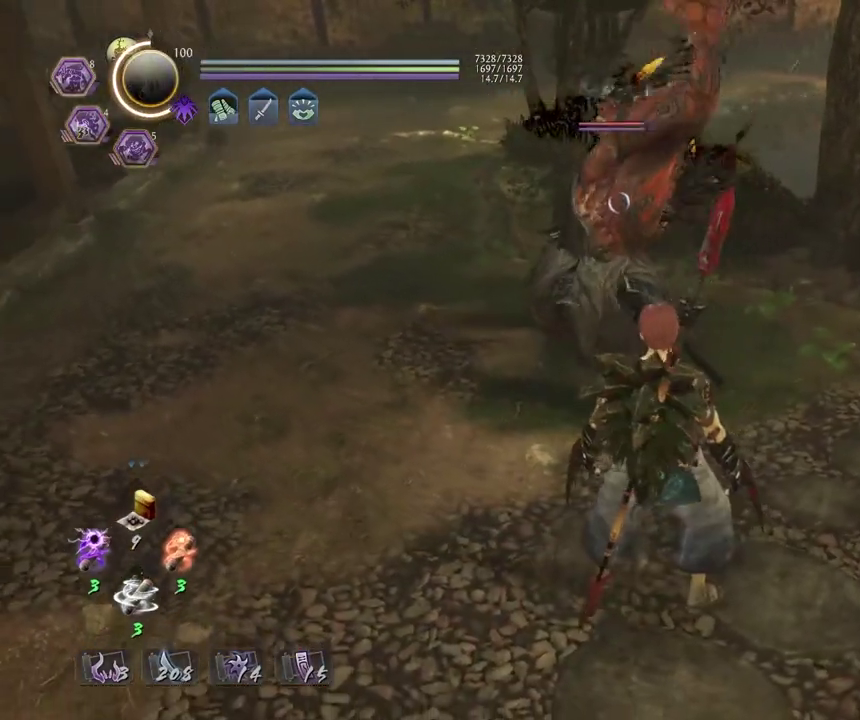
{"dt_ms": 300, "buttons": ["TRIANGLE", "L1"], "left_stick": "center", "right_stick": "center", "events": [[167, "L1", "down"], [267, "TRIANGLE", "down"]]}
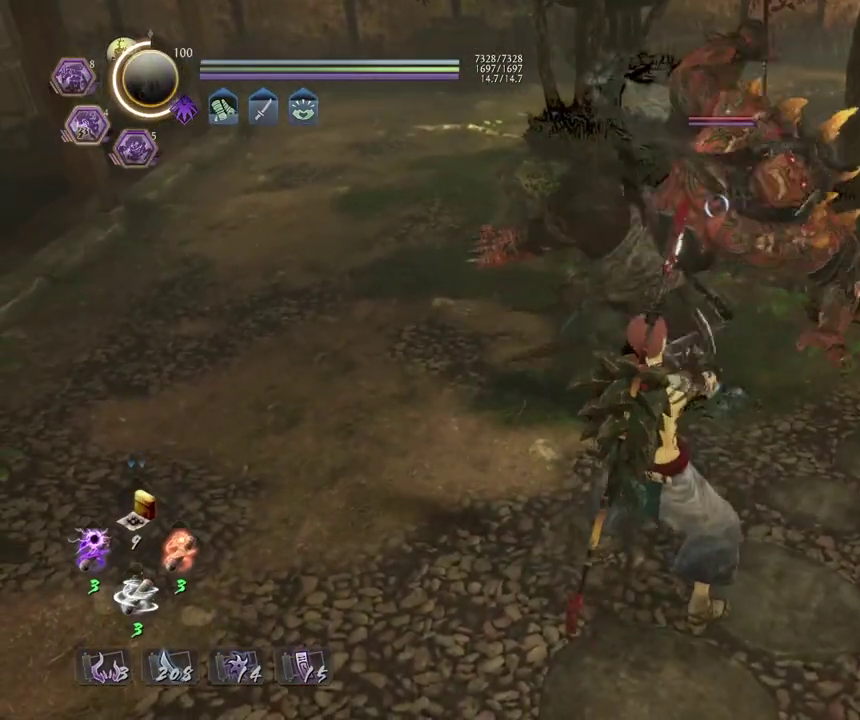
{"dt_ms": 800, "buttons": ["TRIANGLE"], "left_stick": "center", "right_stick": "center", "events": [[100, "TRIANGLE", "up"], [150, "L1", "up"], [267, "SQUARE", "down"], [350, "SQUARE", "up"], [783, "TRIANGLE", "down"]]}
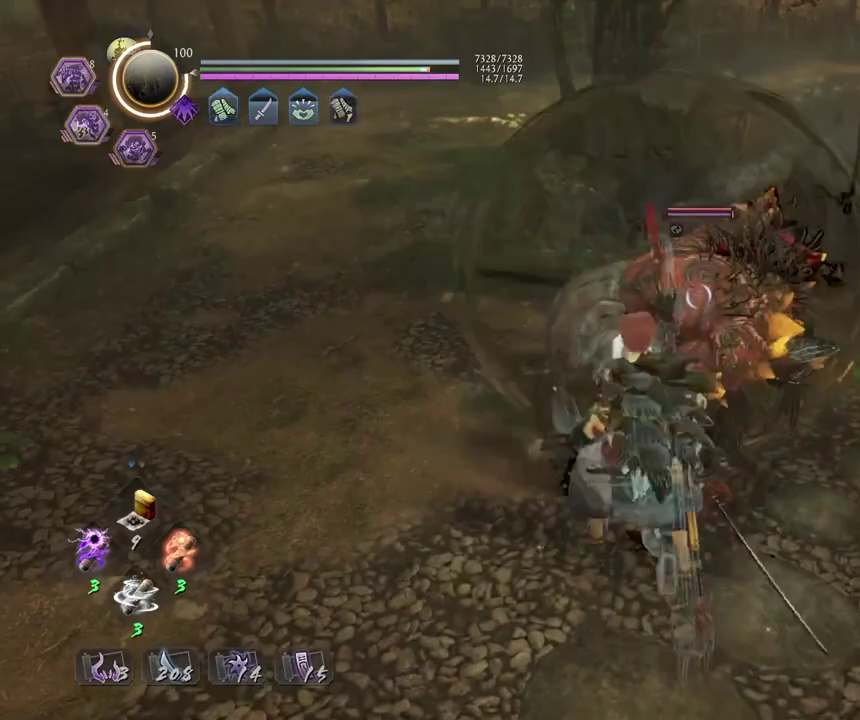
{"dt_ms": 400, "buttons": [], "left_stick": "center", "right_stick": "center", "events": [[367, "TRIANGLE", "up"]]}
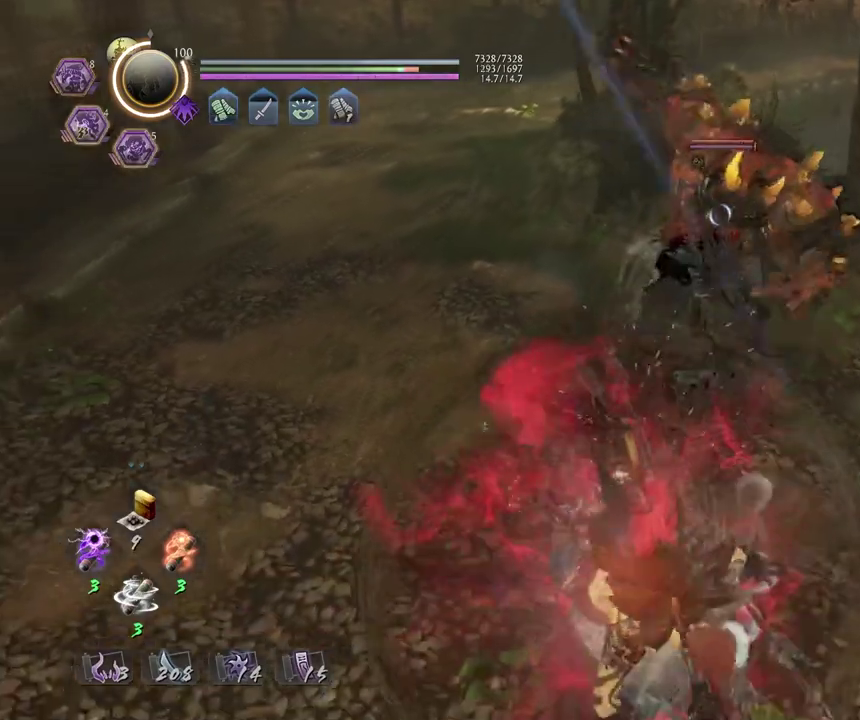
{"dt_ms": 600, "buttons": ["SQUARE", "L1"], "left_stick": "up", "right_stick": "center", "events": [[83, "R1", "down"], [117, "CROSS", "down"], [217, "CROSS", "up"], [217, "R1", "up"], [250, "L1", "down"], [300, "left_stick", "up"], [400, "SQUARE", "down"]]}
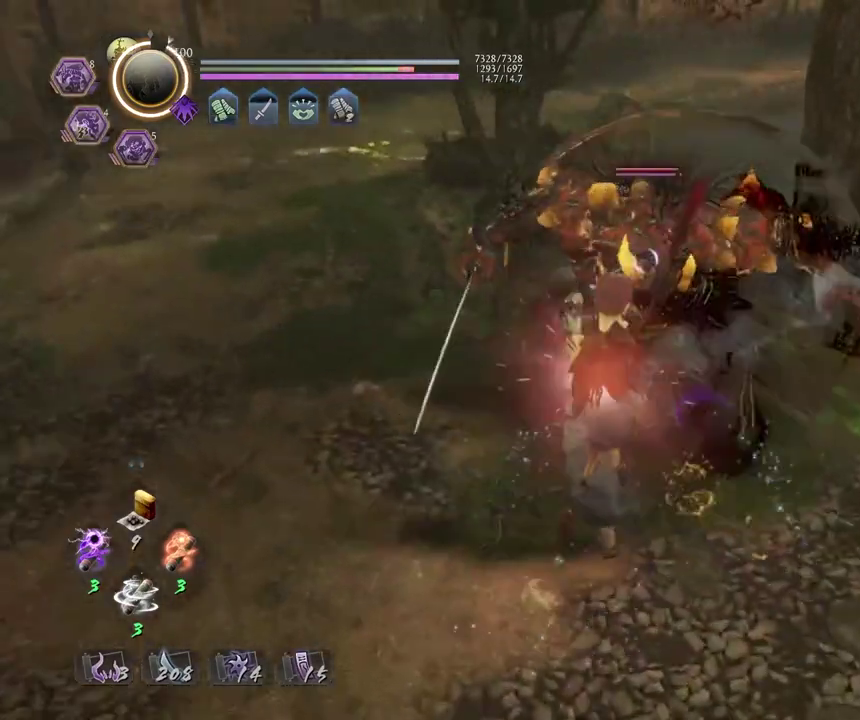
{"dt_ms": 400, "buttons": [], "left_stick": "center", "right_stick": "center", "events": [[67, "L1", "up"], [83, "SQUARE", "up"], [117, "left_stick", "center"], [217, "SQUARE", "down"], [317, "SQUARE", "up"]]}
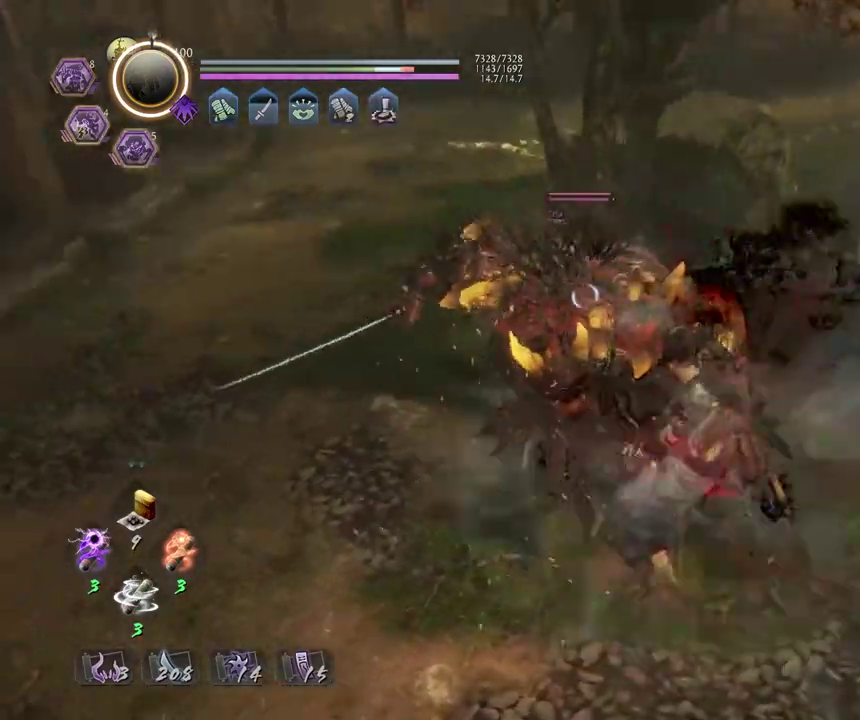
{"dt_ms": 300, "buttons": [], "left_stick": "up", "right_stick": "center", "events": [[67, "SQUARE", "down"], [150, "SQUARE", "up"], [200, "left_stick", "up"]]}
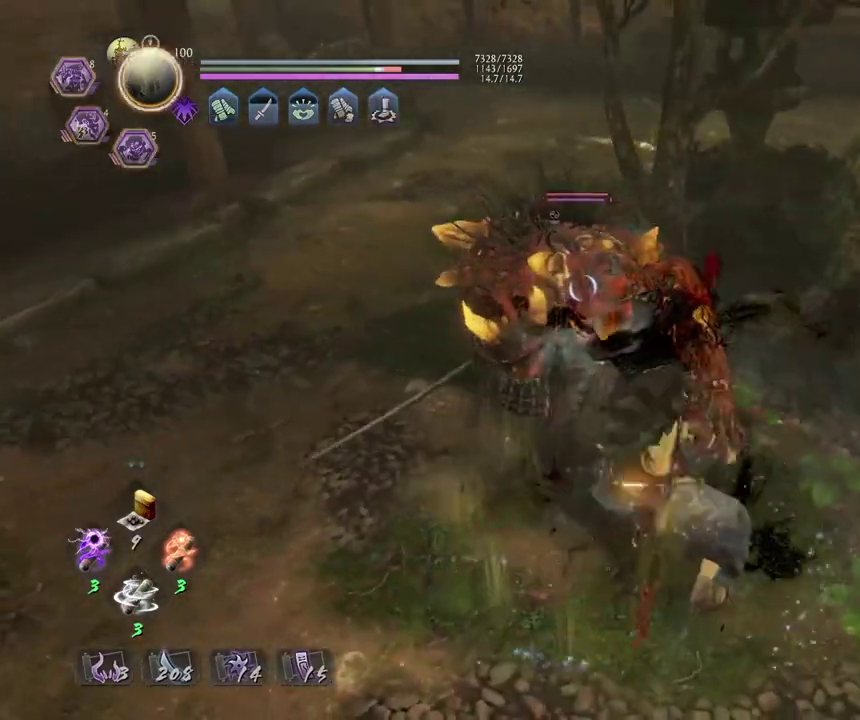
{"dt_ms": 800, "buttons": [], "left_stick": "center", "right_stick": "center", "events": [[17, "CROSS", "down"], [83, "CROSS", "up"], [200, "CROSS", "down"], [267, "CROSS", "up"], [367, "CROSS", "down"], [433, "CROSS", "up"], [550, "CROSS", "down"], [617, "CROSS", "up"], [800, "left_stick", "center"]]}
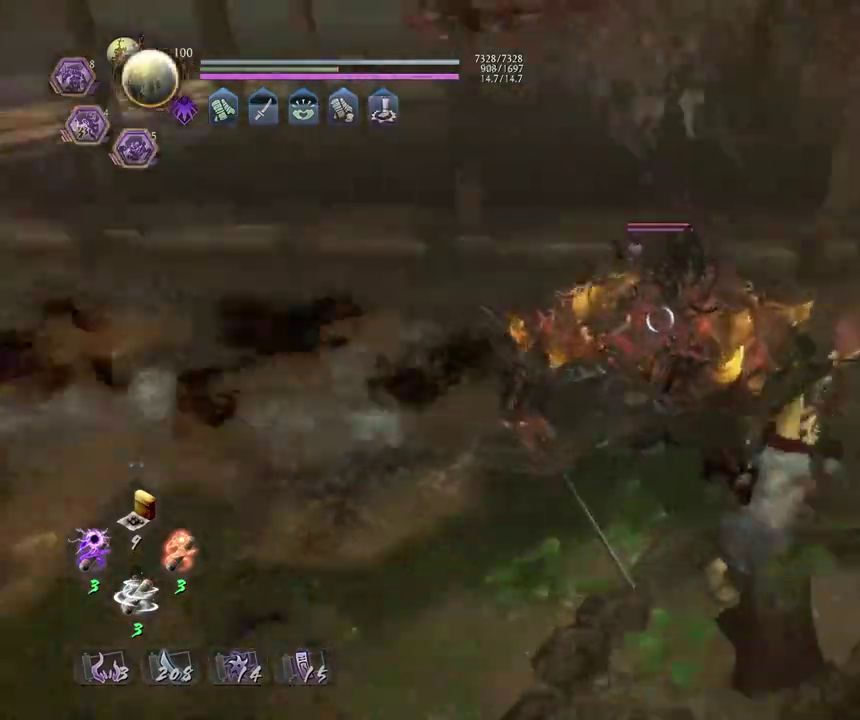
{"dt_ms": 400, "buttons": [], "left_stick": "center", "right_stick": "center", "events": [[283, "SQUARE", "down"], [367, "SQUARE", "up"]]}
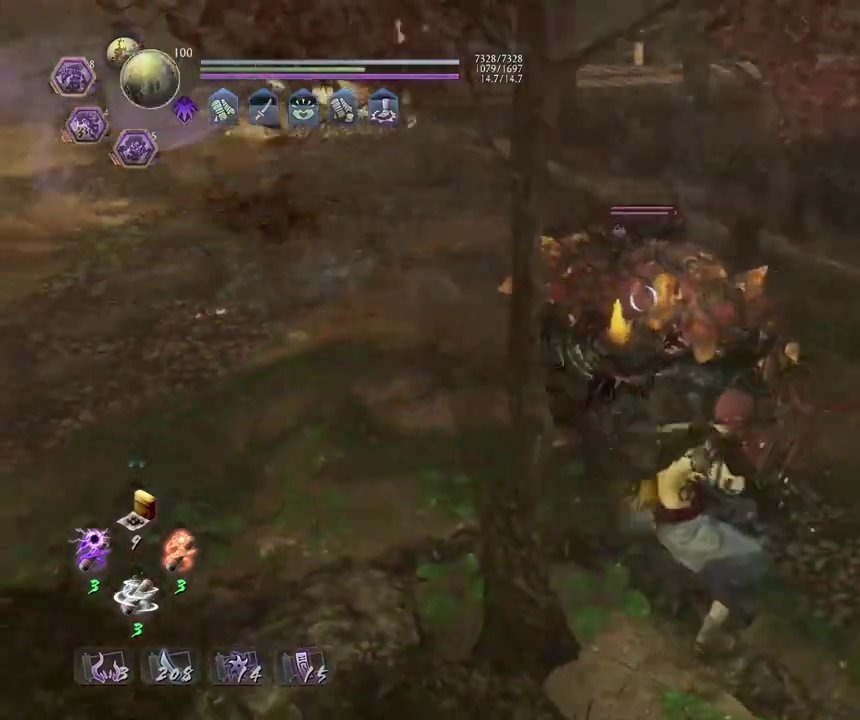
{"dt_ms": 400, "buttons": [], "left_stick": "center", "right_stick": "center", "events": []}
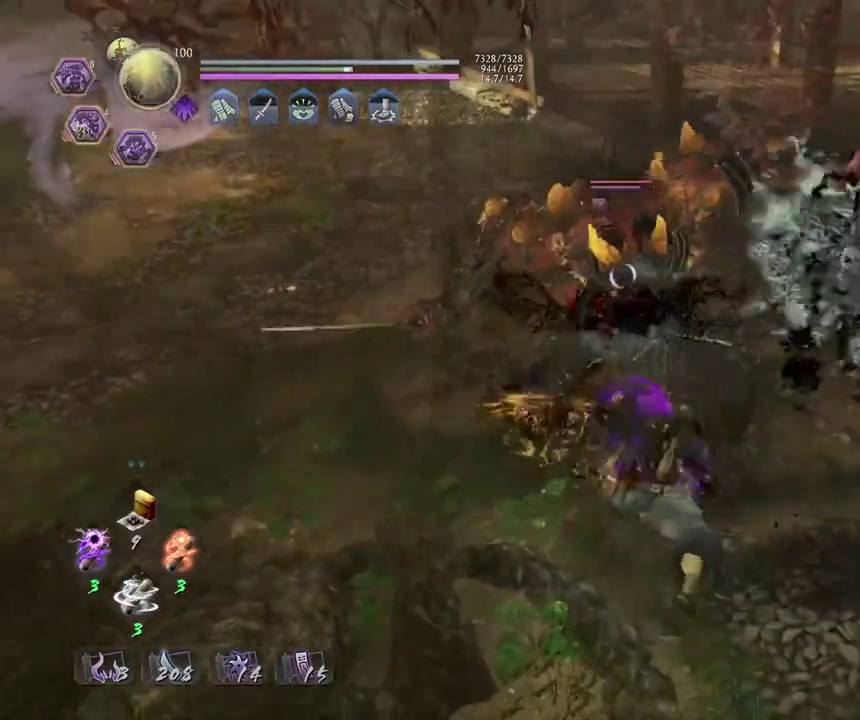
{"dt_ms": 600, "buttons": [], "left_stick": "center", "right_stick": "center", "events": [[167, "R1", "down"], [250, "L2", "down"], [333, "L2", "up"], [333, "R1", "up"]]}
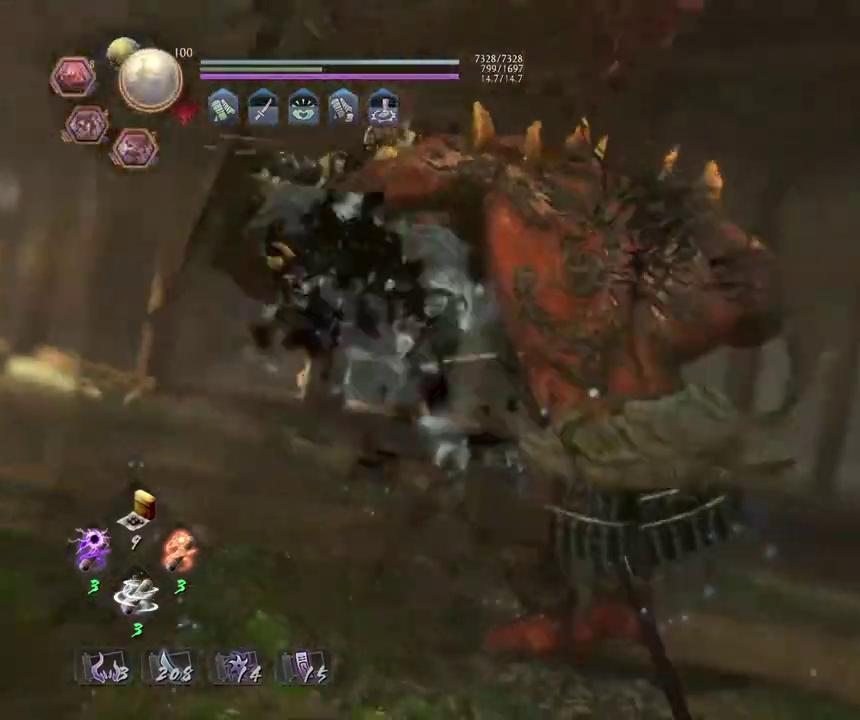
{"dt_ms": 700, "buttons": ["TRIANGLE"], "left_stick": "center", "right_stick": "center", "events": [[650, "TRIANGLE", "down"]]}
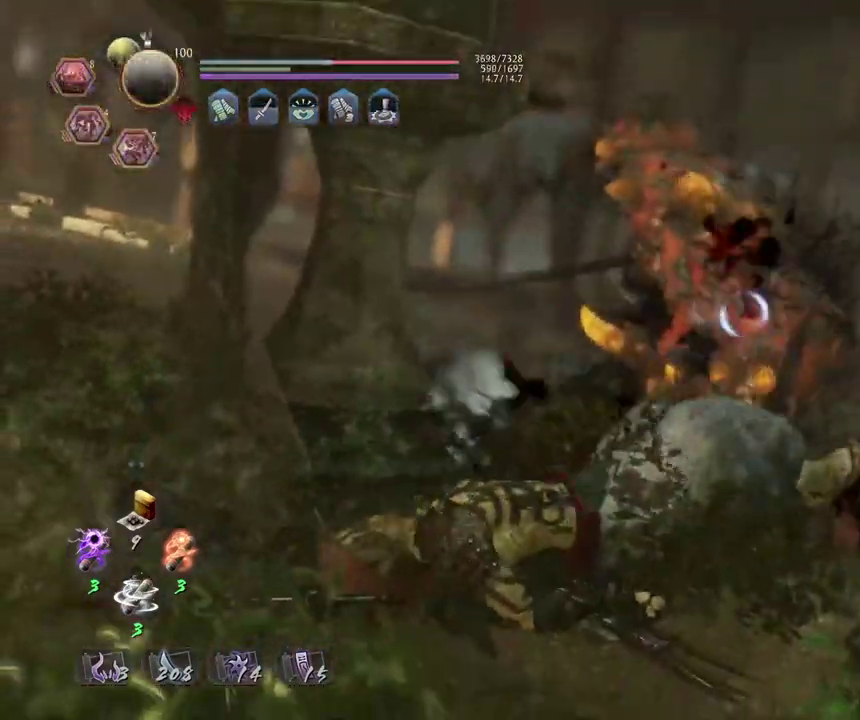
{"dt_ms": 300, "buttons": [], "left_stick": "center", "right_stick": "center", "events": [[50, "TRIANGLE", "up"], [150, "TRIANGLE", "down"], [250, "TRIANGLE", "up"]]}
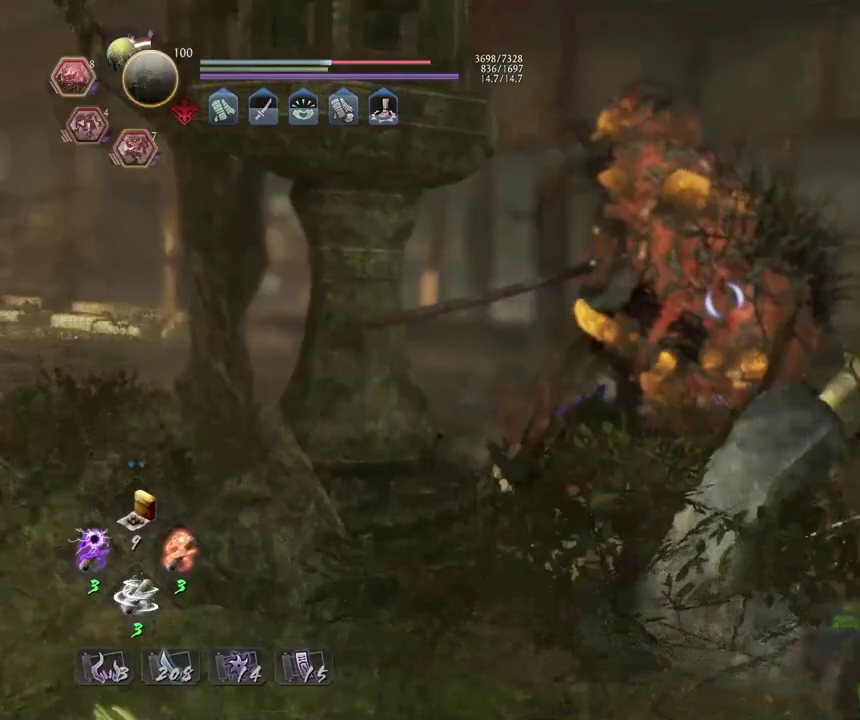
{"dt_ms": 500, "buttons": [], "left_stick": "center", "right_stick": "center", "events": [[33, "TRIANGLE", "down"], [133, "TRIANGLE", "up"], [217, "TRIANGLE", "down"], [300, "TRIANGLE", "up"]]}
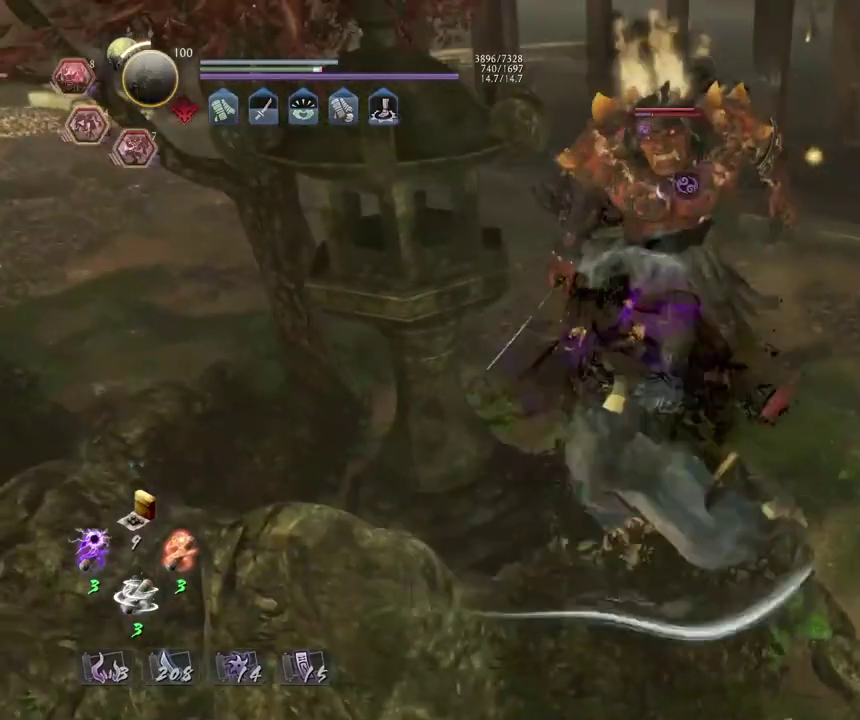
{"dt_ms": 700, "buttons": ["TRIANGLE", "R1"], "left_stick": "center", "right_stick": "center", "events": [[67, "R2", "down"], [117, "CROSS", "down"], [183, "CROSS", "up"], [300, "CROSS", "down"], [383, "CROSS", "up"], [467, "CROSS", "down"], [550, "CROSS", "up"], [583, "R2", "up"], [650, "R1", "down"], [700, "TRIANGLE", "down"]]}
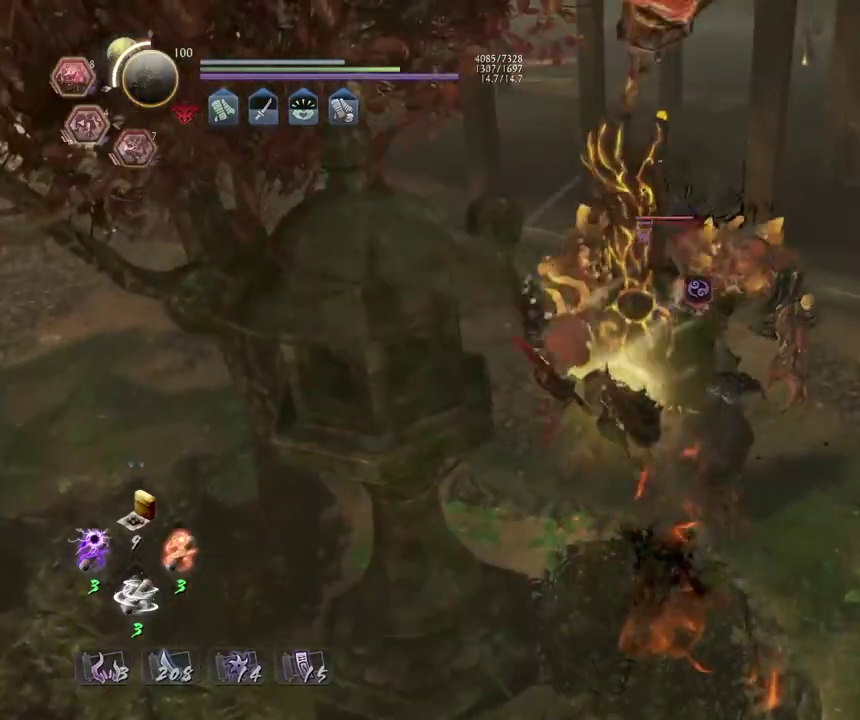
{"dt_ms": 300, "buttons": ["TRIANGLE"], "left_stick": "center", "right_stick": "center", "events": [[67, "TRIANGLE", "up"], [83, "R1", "up"], [267, "TRIANGLE", "down"]]}
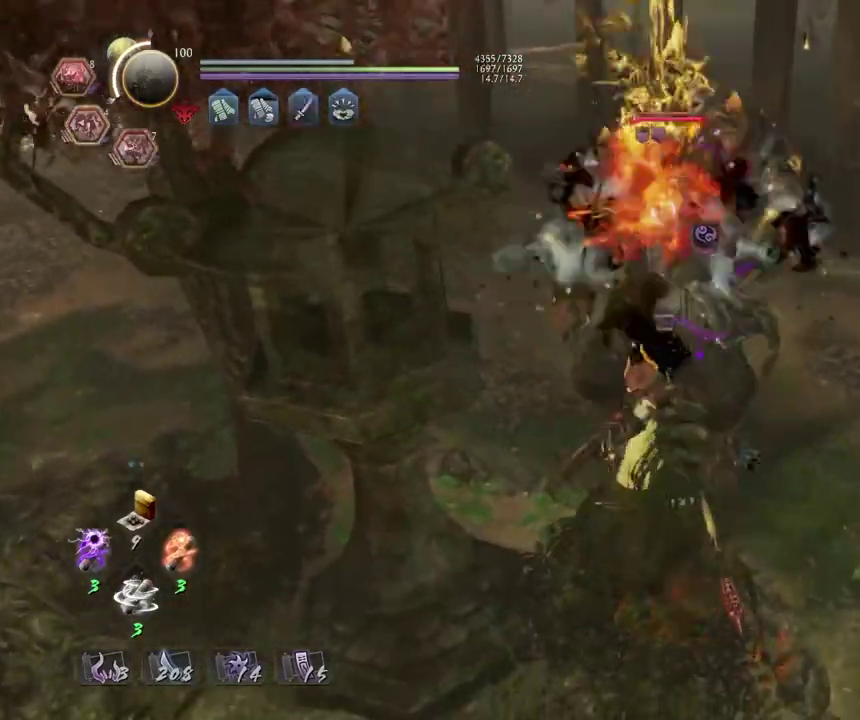
{"dt_ms": 500, "buttons": ["TRIANGLE"], "left_stick": "center", "right_stick": "center", "events": []}
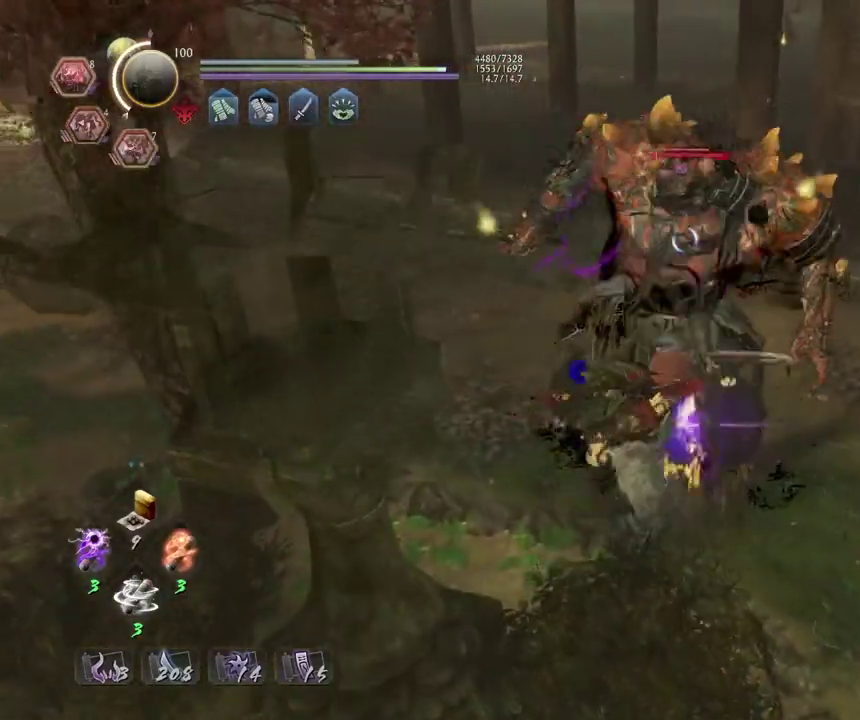
{"dt_ms": 500, "buttons": ["TRIANGLE", "L1"], "left_stick": "up", "right_stick": "center", "events": [[350, "TRIANGLE", "up"], [367, "L1", "down"], [367, "left_stick", "up"], [483, "TRIANGLE", "down"]]}
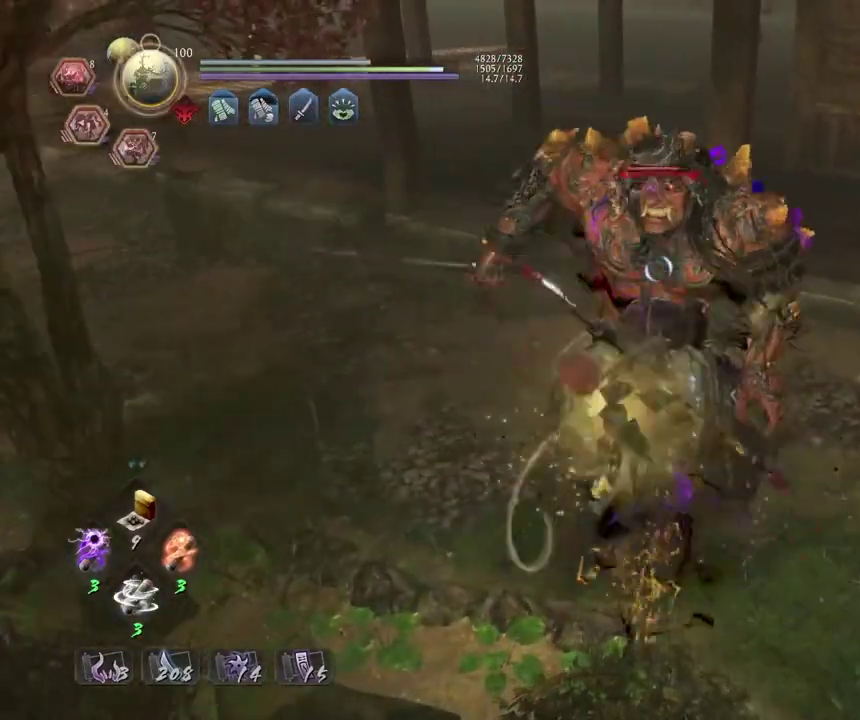
{"dt_ms": 500, "buttons": ["TRIANGLE", "L1"], "left_stick": "up", "right_stick": "center", "events": []}
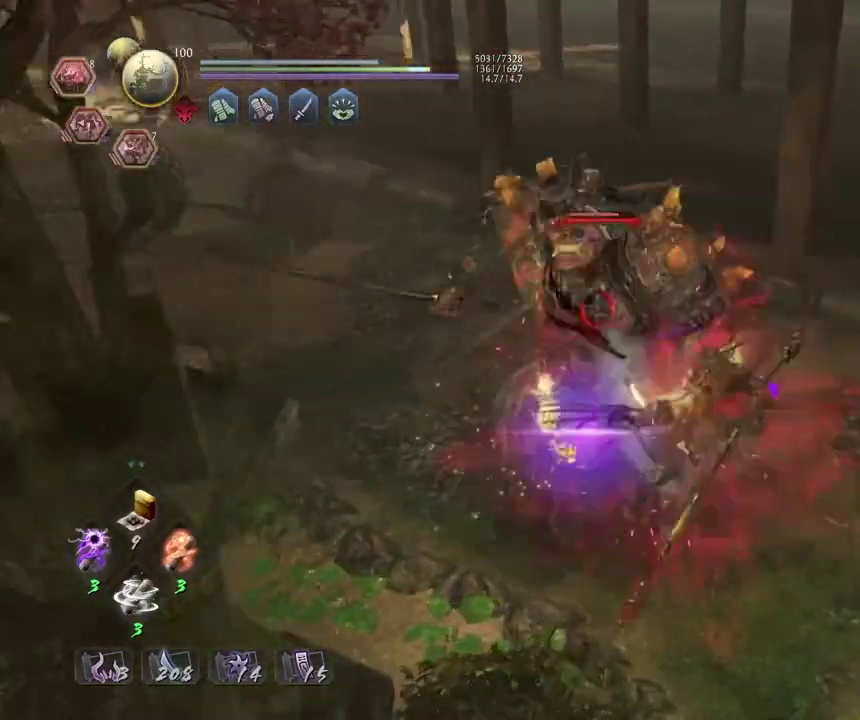
{"dt_ms": 500, "buttons": [], "left_stick": "center", "right_stick": "center", "events": [[50, "TRIANGLE", "up"], [83, "L1", "up"], [150, "R1", "down"], [167, "left_stick", "center"], [217, "SQUARE", "down"], [267, "SQUARE", "up"], [350, "SQUARE", "down"], [467, "R1", "up"], [467, "SQUARE", "up"]]}
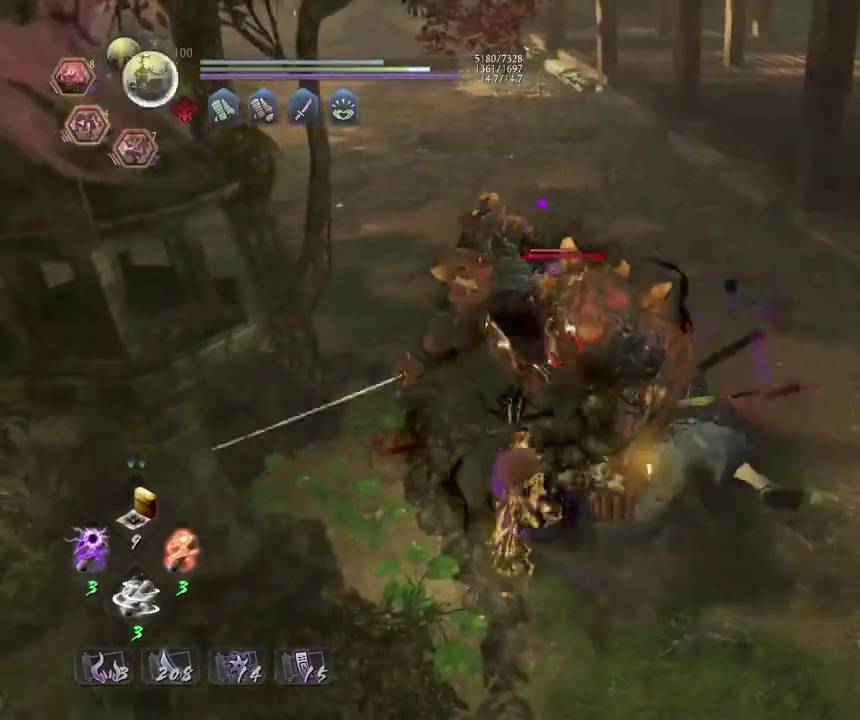
{"dt_ms": 400, "buttons": ["TRIANGLE"], "left_stick": "center", "right_stick": "center", "events": [[117, "SQUARE", "down"], [200, "SQUARE", "up"], [367, "TRIANGLE", "down"]]}
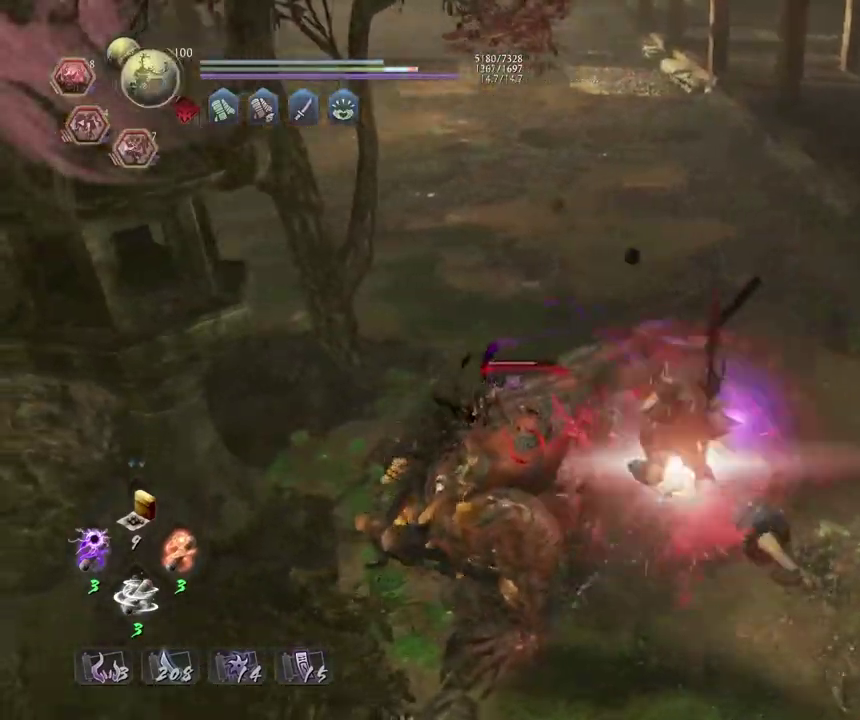
{"dt_ms": 600, "buttons": [], "left_stick": "center", "right_stick": "center", "events": [[17, "TRIANGLE", "up"], [117, "TRIANGLE", "down"], [200, "TRIANGLE", "up"], [267, "TRIANGLE", "down"], [350, "TRIANGLE", "up"], [433, "R1", "down"], [467, "TRIANGLE", "down"], [567, "R1", "up"], [567, "TRIANGLE", "up"]]}
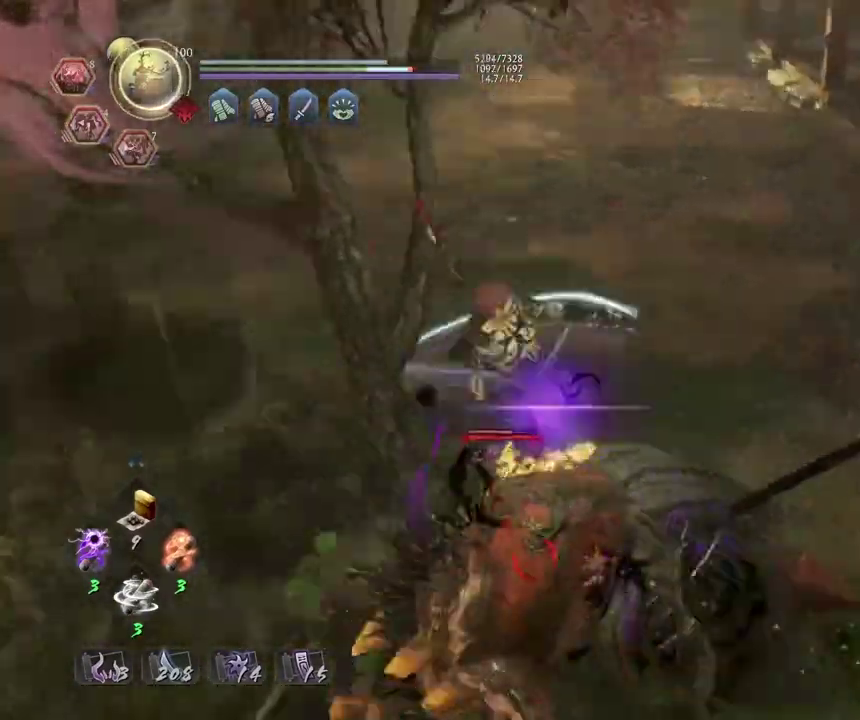
{"dt_ms": 300, "buttons": ["TRIANGLE"], "left_stick": "center", "right_stick": "center", "events": [[267, "TRIANGLE", "down"]]}
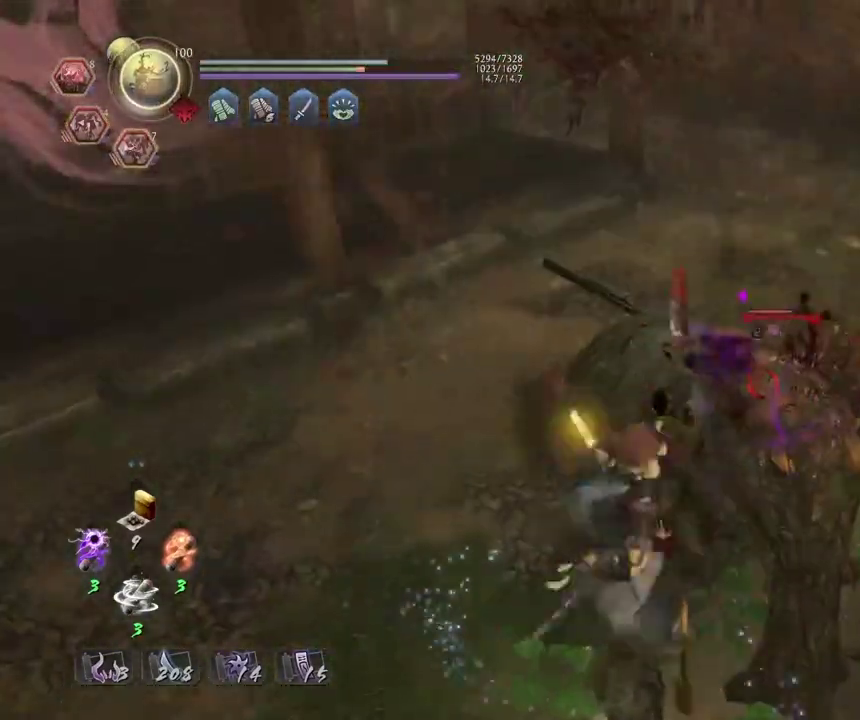
{"dt_ms": 800, "buttons": [], "left_stick": "center", "right_stick": "center", "events": [[33, "TRIANGLE", "up"], [600, "R1", "down"], [617, "CROSS", "down"], [700, "CROSS", "up"], [733, "R1", "up"]]}
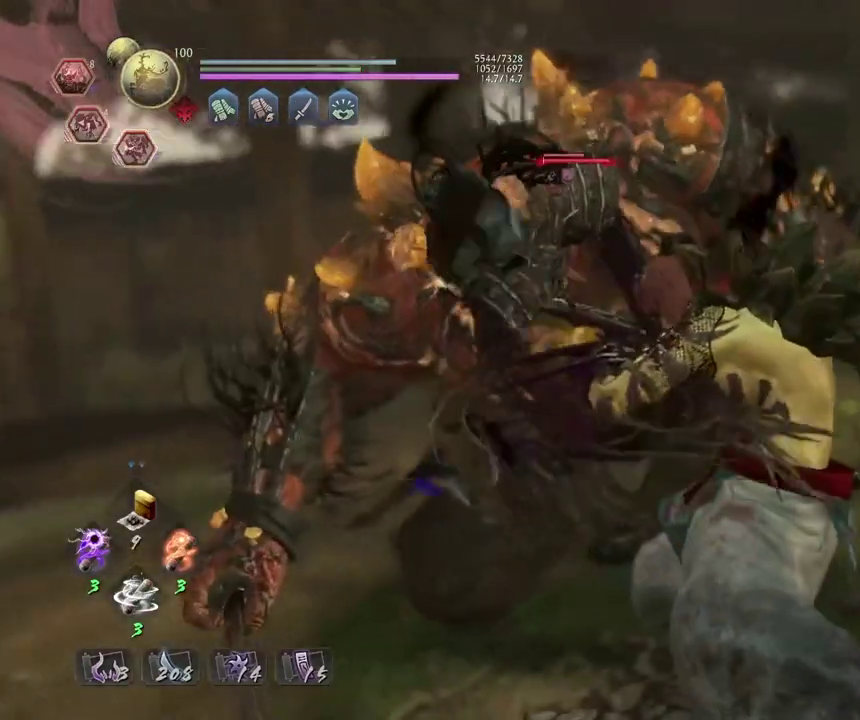
{"dt_ms": 400, "buttons": [], "left_stick": "center", "right_stick": "center", "events": []}
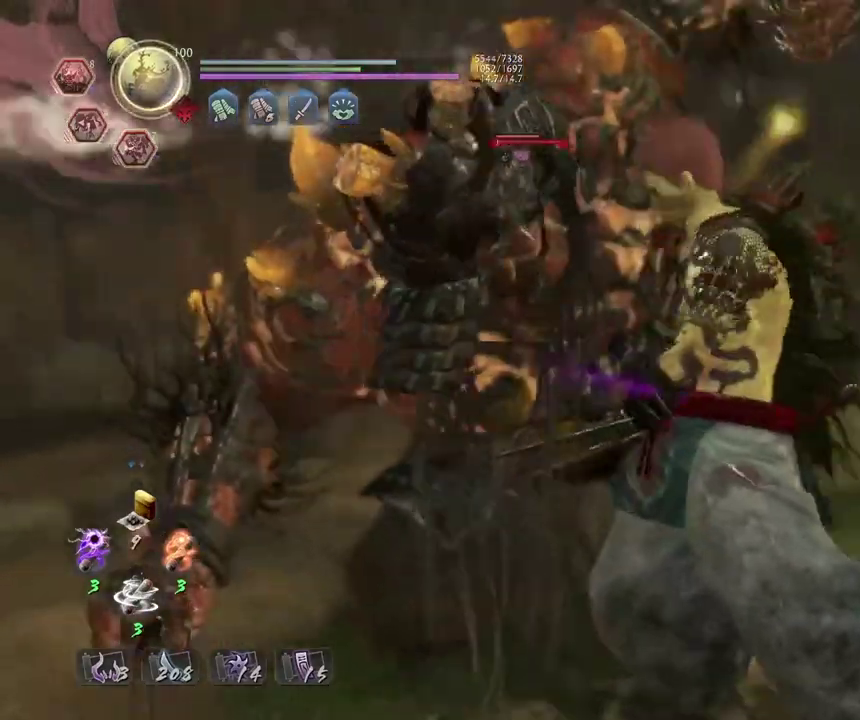
{"dt_ms": 500, "buttons": [], "left_stick": "center", "right_stick": "center", "events": []}